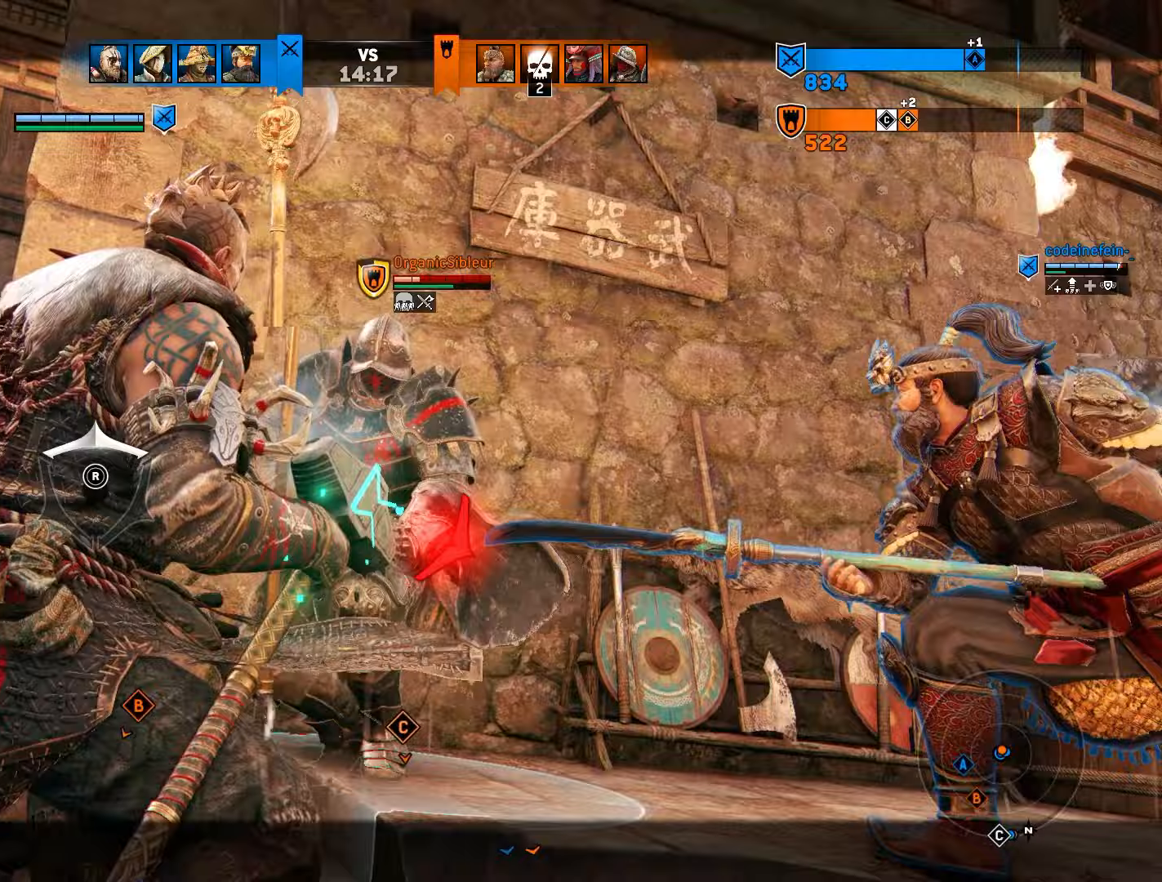
Gameplay with a controller (PlayStation layout); each line is a JSON object with the inputs held at the frame after it (dt_ms = milliseconds from this image to that frame). "events" lists button and stick changes between this image and that frame as [ms after this image, input, new state], when the widget could be followed in between. Not read: L3 R3.
{"dt_ms": 500, "buttons": ["L2"], "left_stick": "left", "right_stick": "center", "events": [[17, "right_stick", "center"], [200, "left_stick", "left"], [267, "right_stick", "right"], [433, "right_stick", "center"]]}
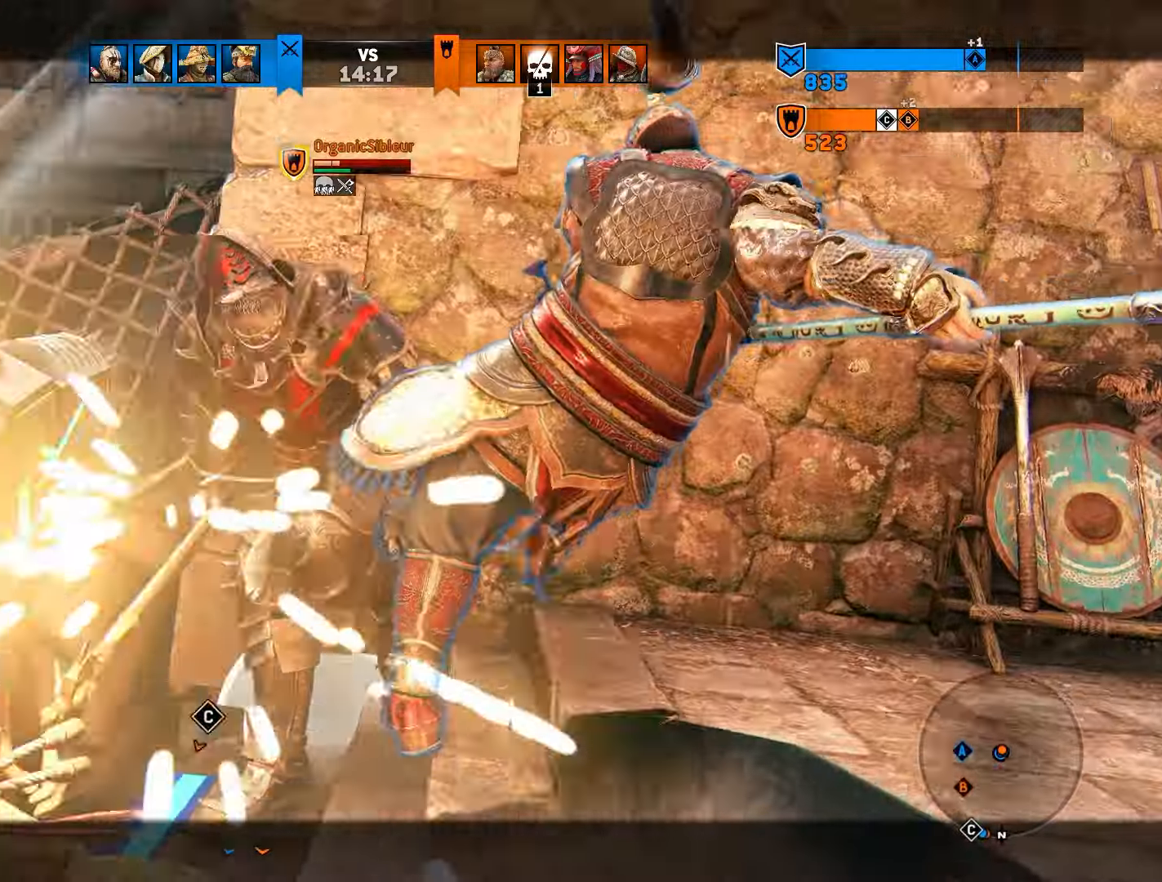
{"dt_ms": 500, "buttons": ["L2"], "left_stick": "up-left", "right_stick": "center", "events": [[200, "left_stick", "up-left"]]}
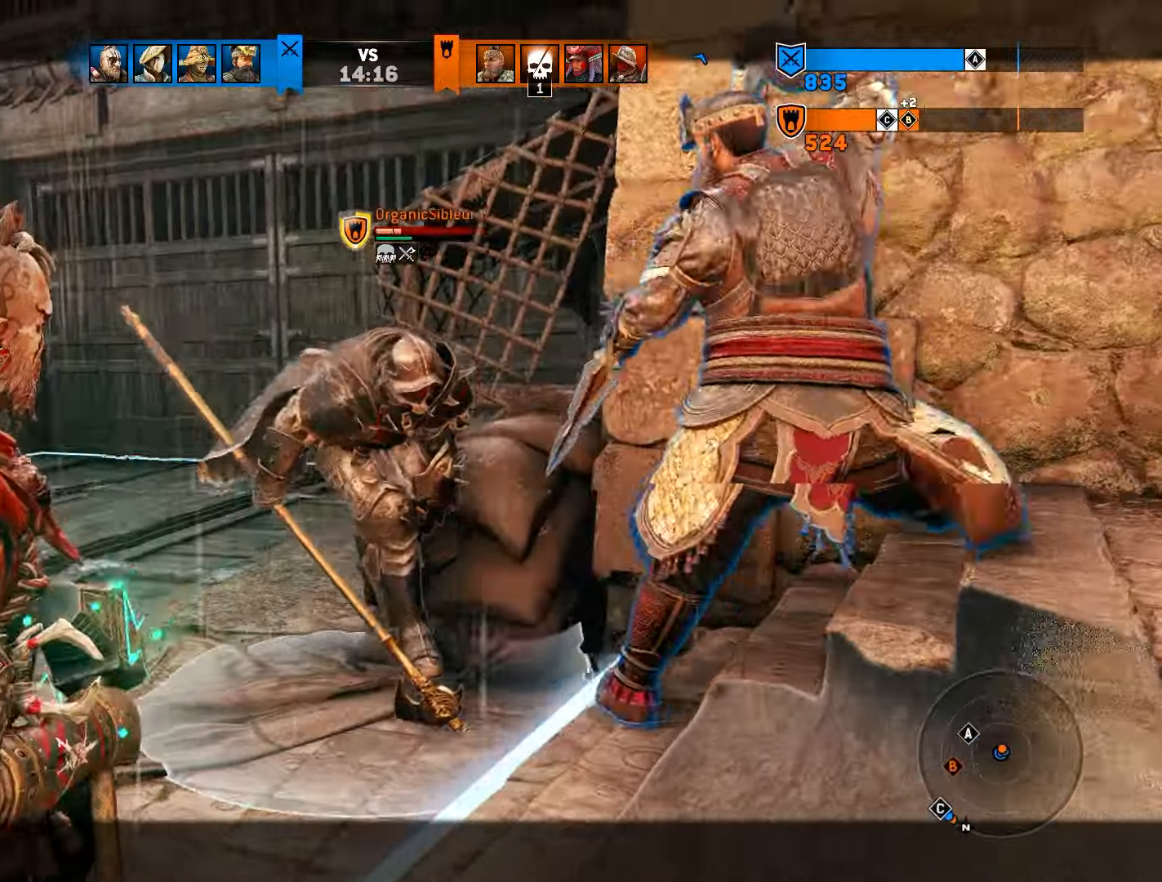
{"dt_ms": 500, "buttons": ["L2"], "left_stick": "left", "right_stick": "center", "events": [[233, "left_stick", "left"]]}
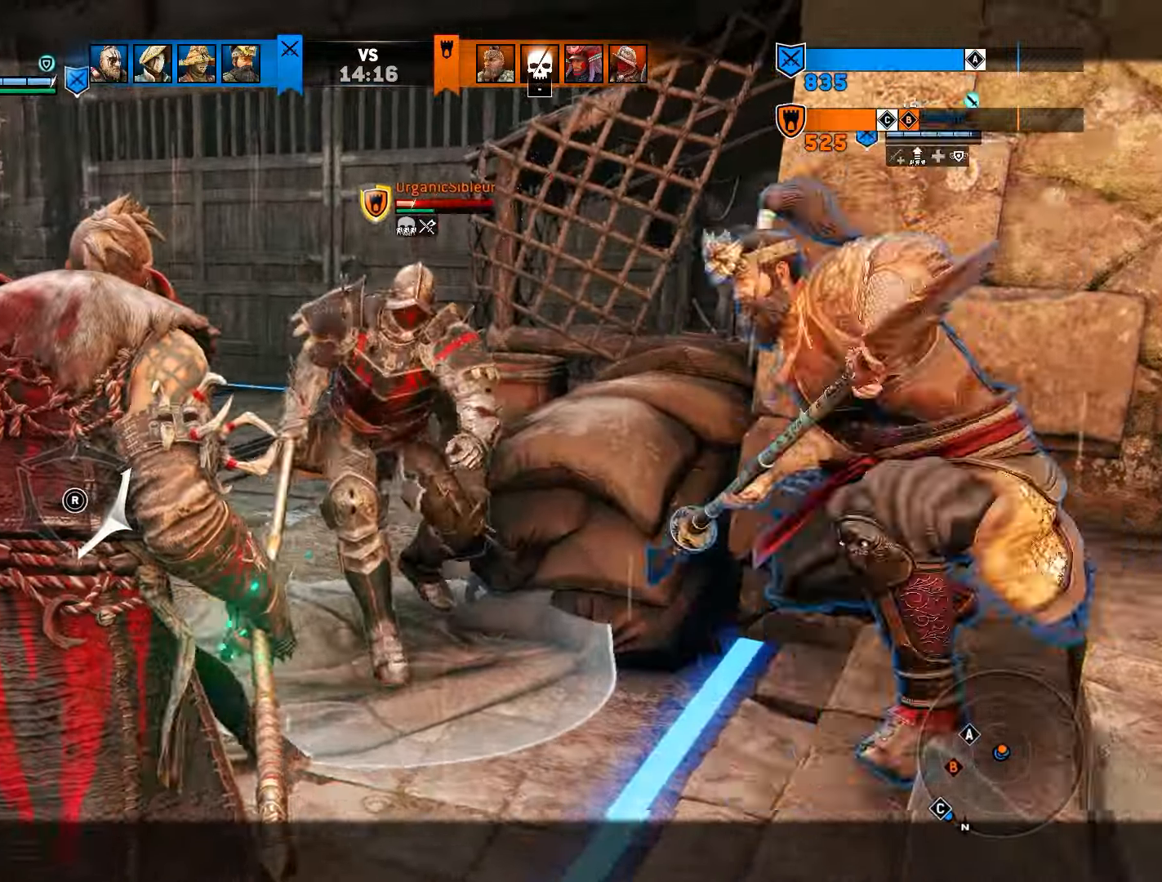
{"dt_ms": 500, "buttons": ["L2"], "left_stick": "left", "right_stick": "center", "events": []}
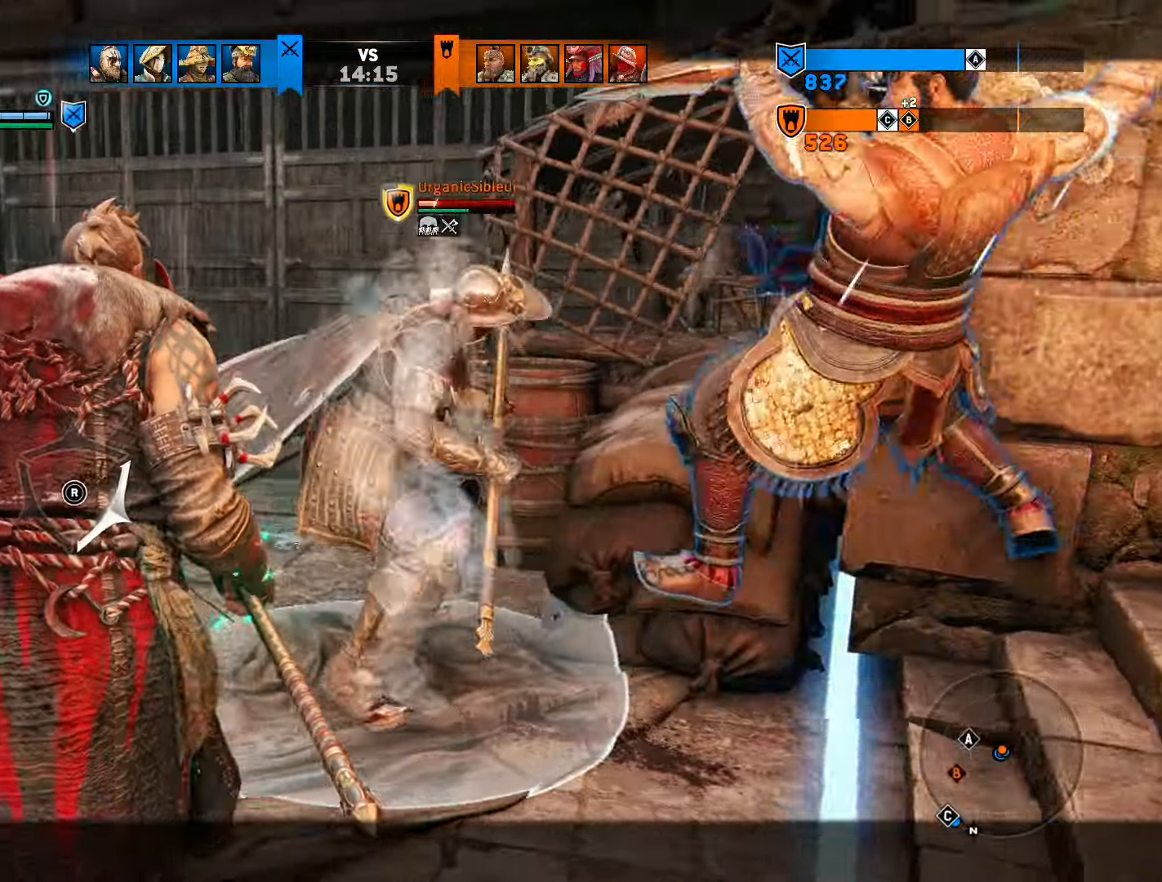
{"dt_ms": 500, "buttons": ["L2"], "left_stick": "left", "right_stick": "center", "events": []}
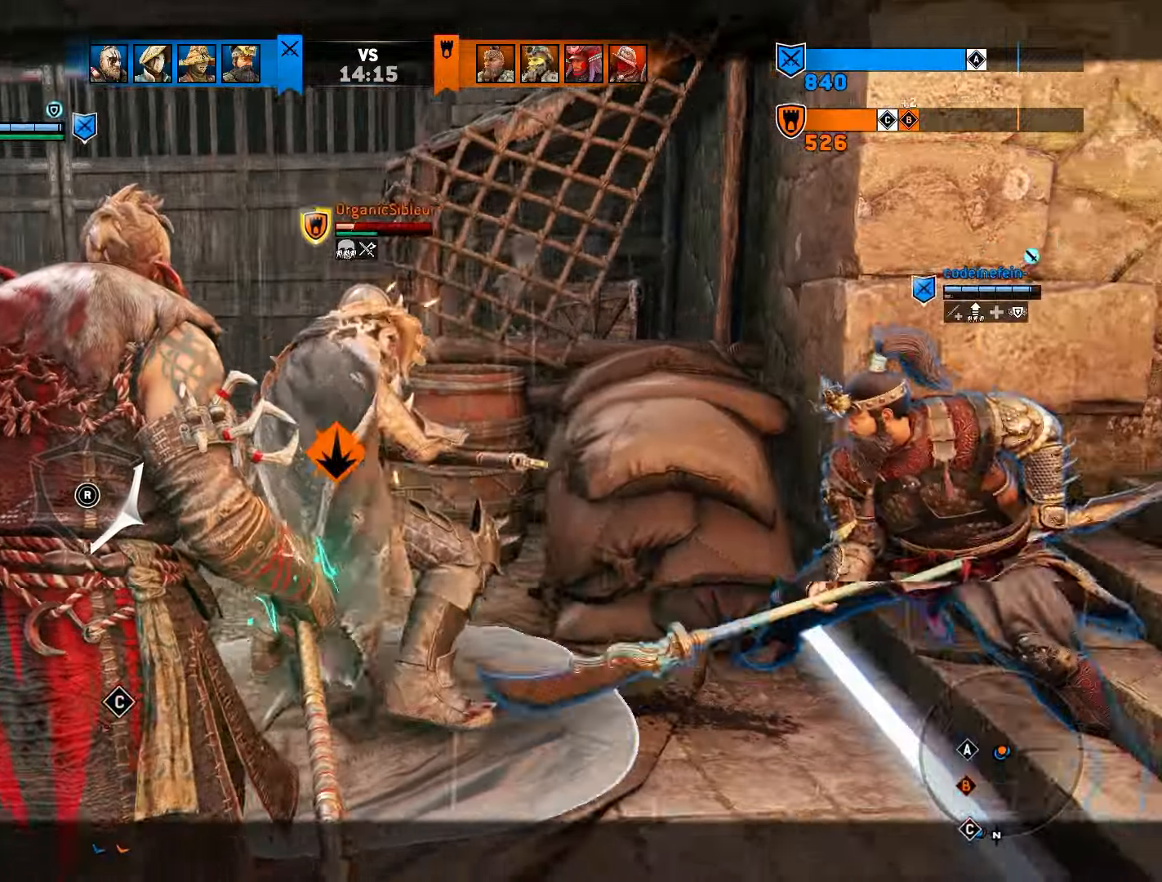
{"dt_ms": 500, "buttons": ["L2"], "left_stick": "center", "right_stick": "center"}
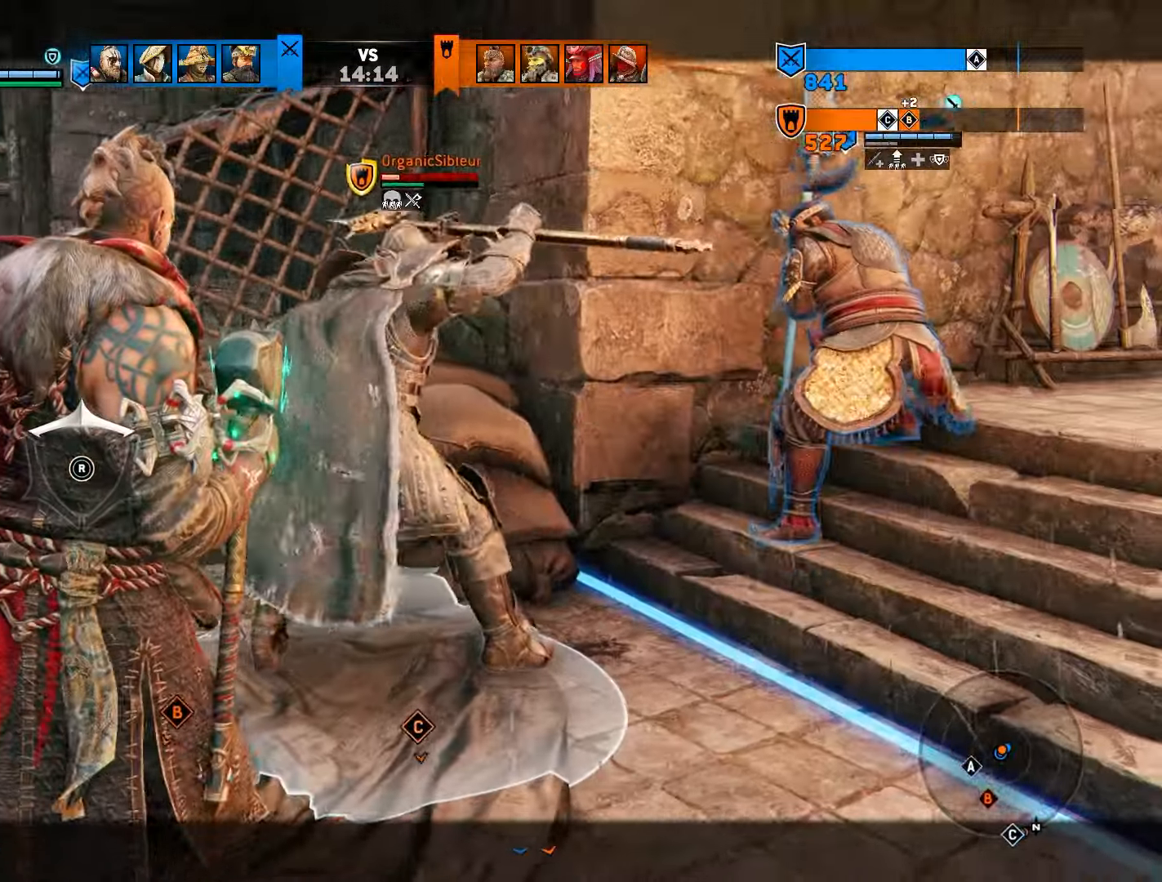
{"dt_ms": 500, "buttons": ["L2"], "left_stick": "right", "right_stick": "center", "events": [[67, "left_stick", "up-right"], [183, "left_stick", "right"]]}
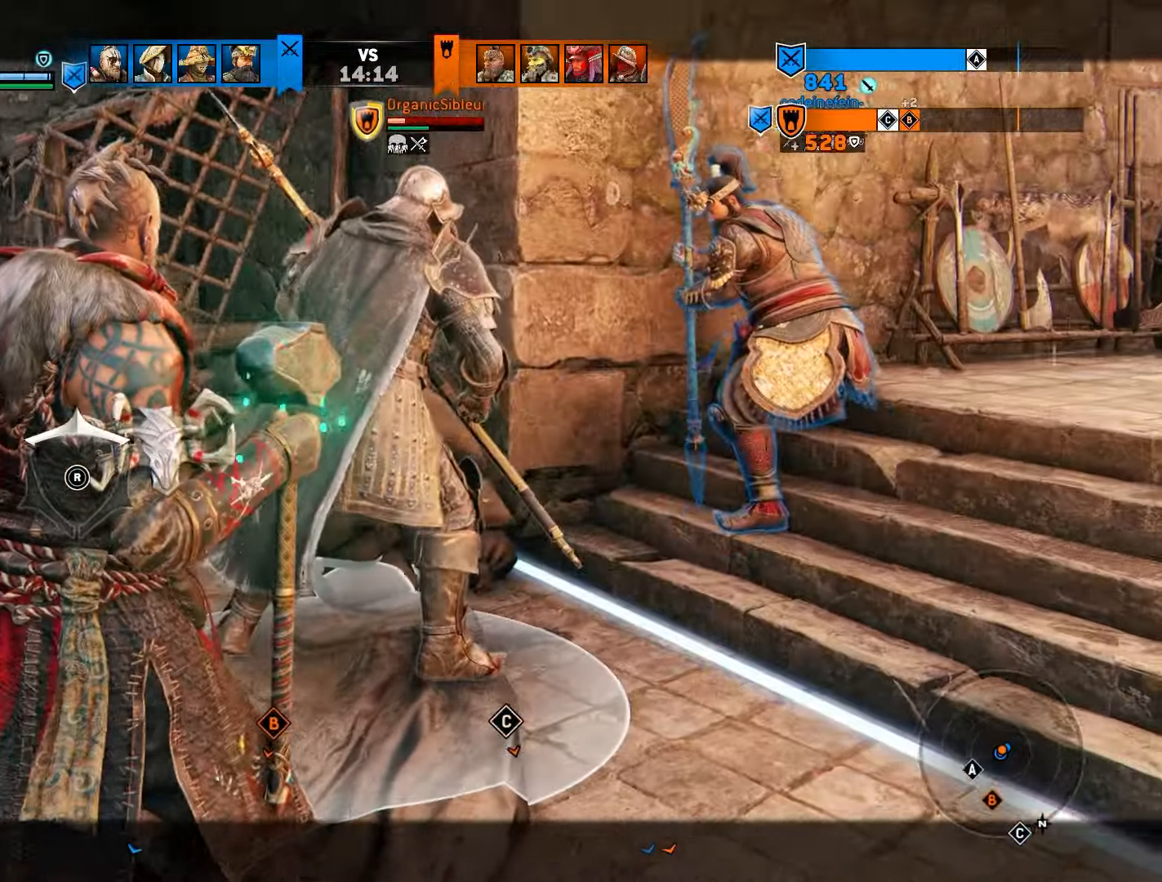
{"dt_ms": 500, "buttons": ["L2"], "left_stick": "right", "right_stick": "center", "events": []}
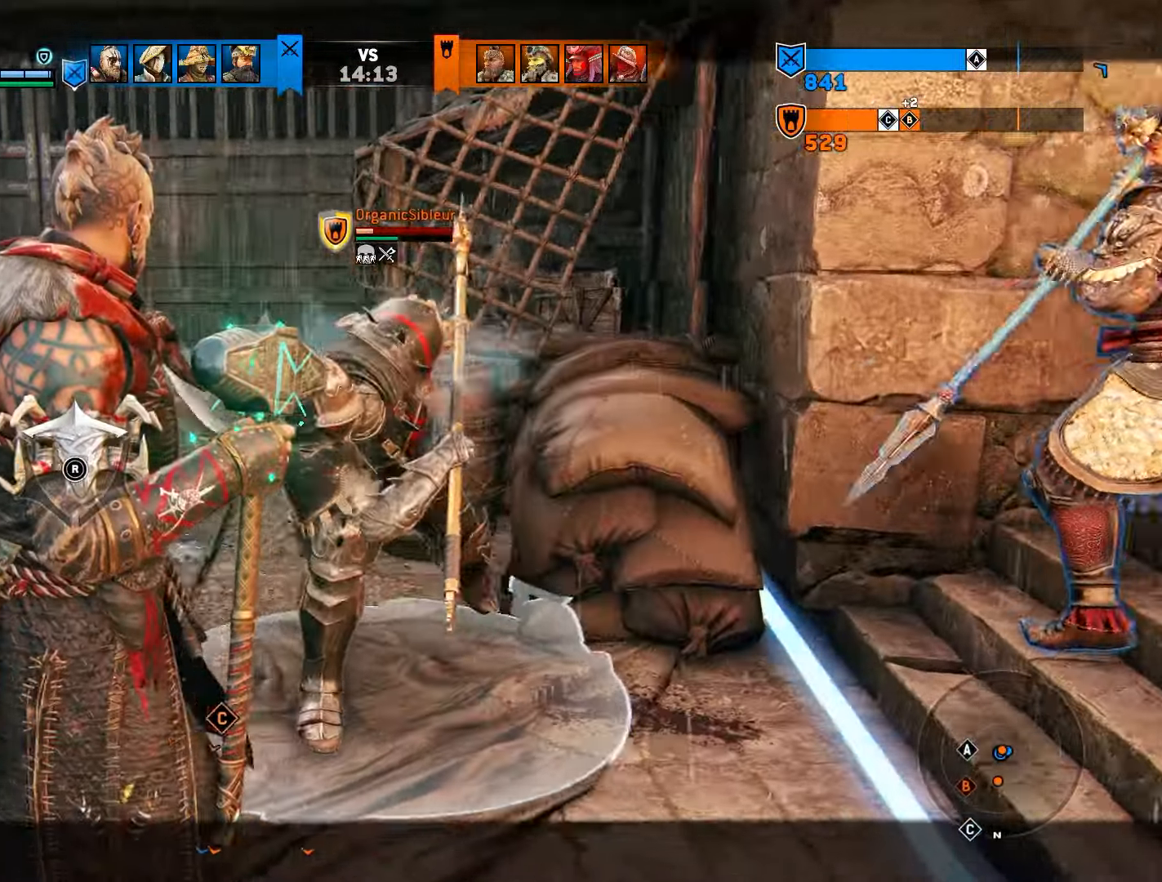
{"dt_ms": 500, "buttons": ["L2"], "left_stick": "left", "right_stick": "center", "events": [[100, "left_stick", "center"], [117, "right_stick", "up"], [183, "left_stick", "left"], [283, "right_stick", "center"]]}
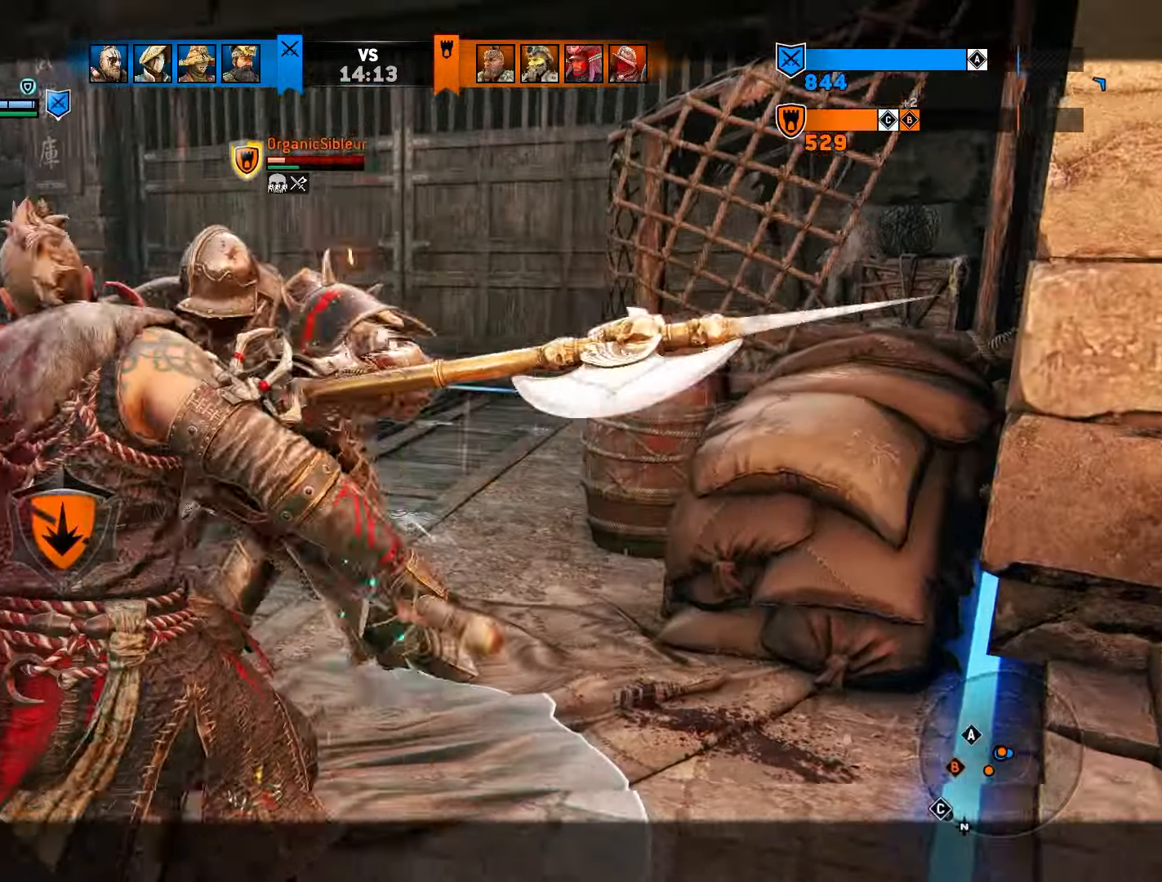
{"dt_ms": 500, "buttons": ["L2"], "left_stick": "left", "right_stick": "right", "events": [[133, "left_stick", "center"], [500, "left_stick", "left"], [500, "right_stick", "right"]]}
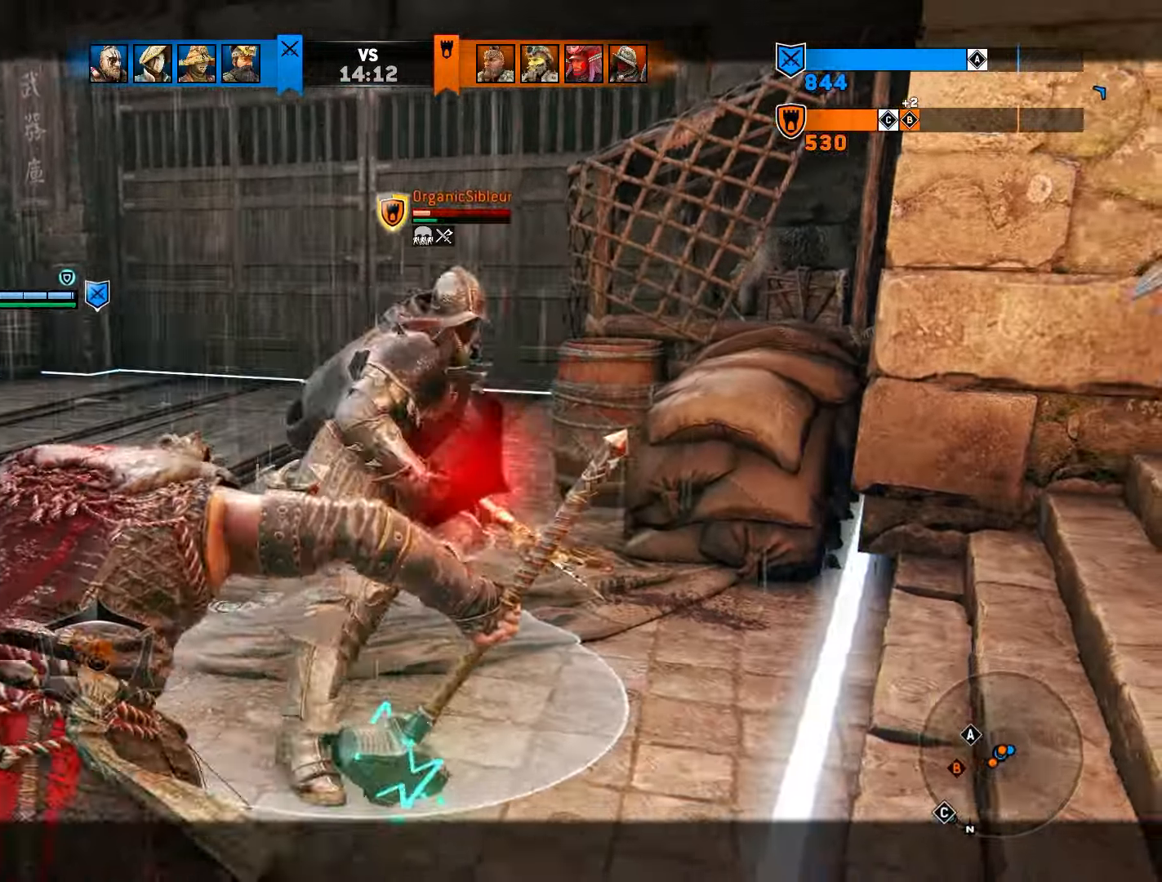
{"dt_ms": 500, "buttons": ["L2"], "left_stick": "center", "right_stick": "center", "events": [[167, "left_stick", "center"], [200, "right_stick", "center"]]}
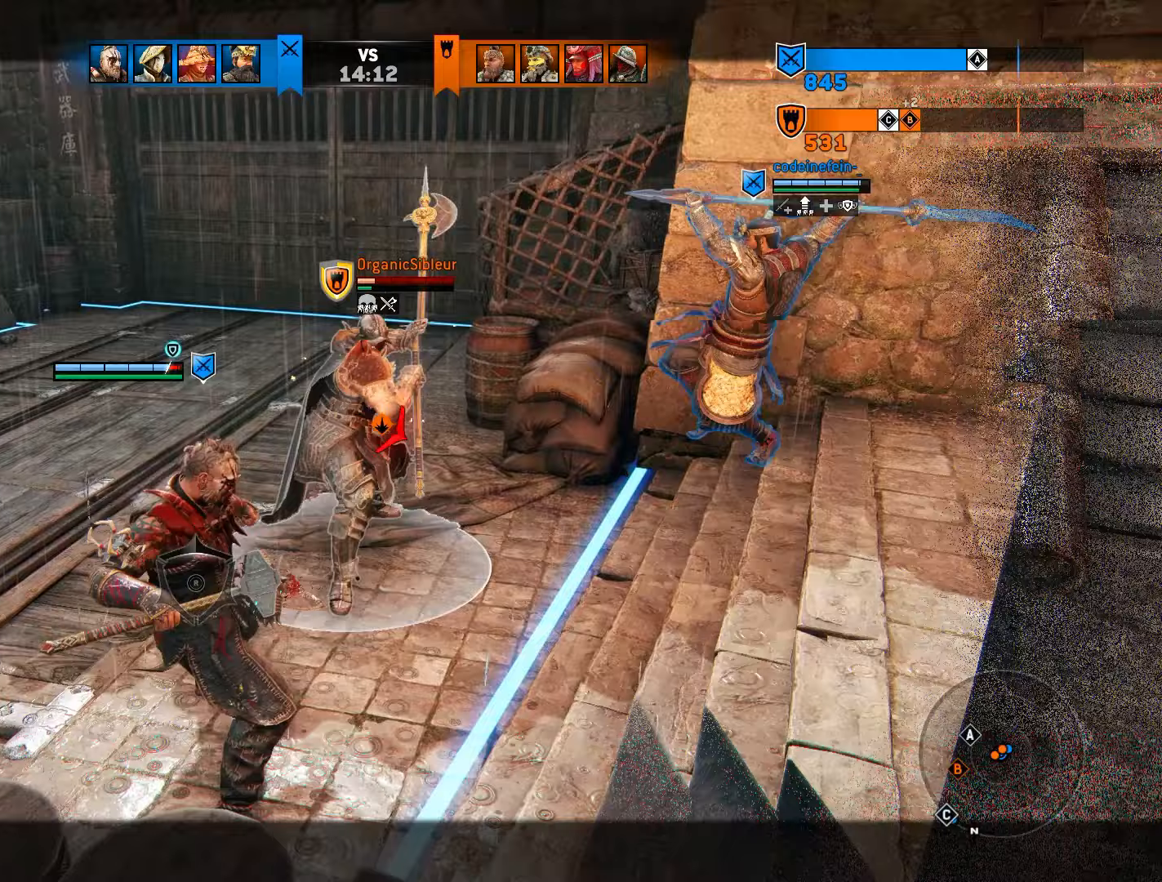
{"dt_ms": 500, "buttons": ["L2"], "left_stick": "center", "right_stick": "left", "events": [[33, "left_stick", "left"], [450, "left_stick", "center"], [483, "right_stick", "left"]]}
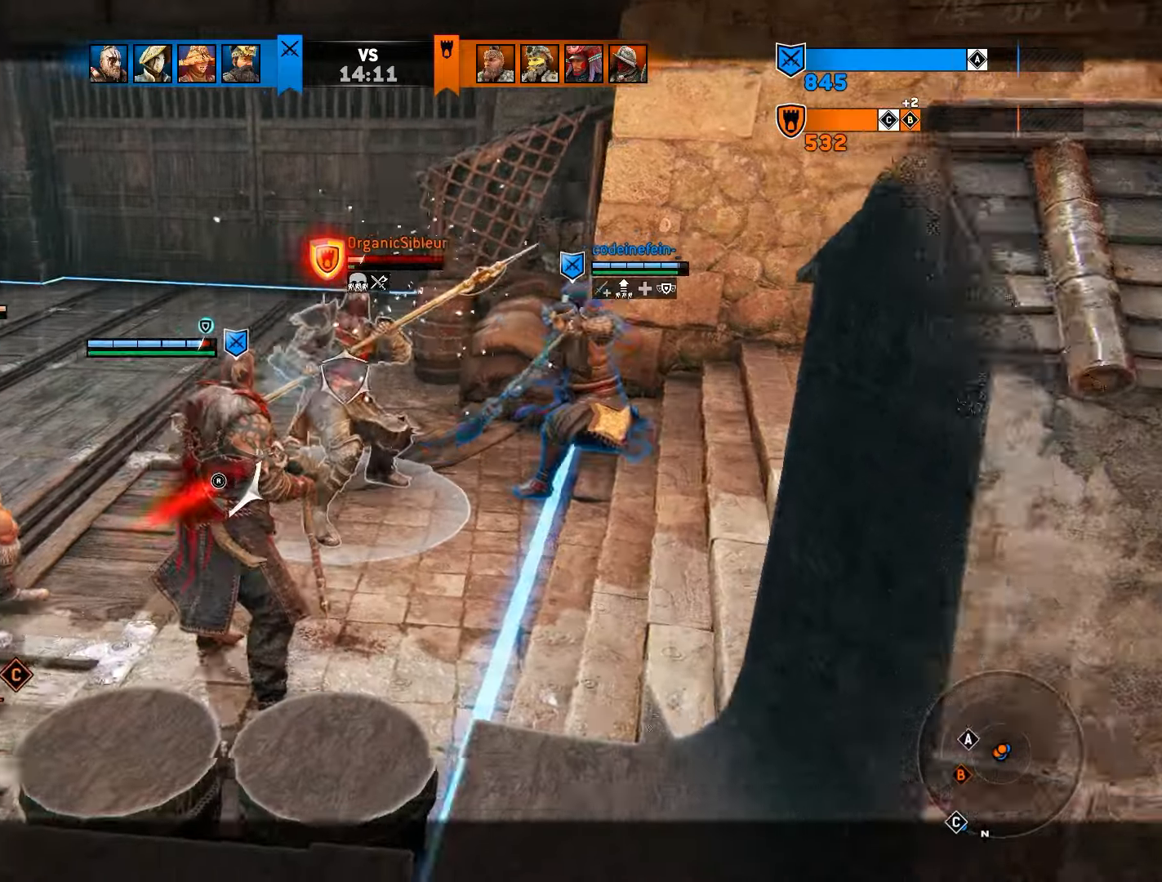
{"dt_ms": 500, "buttons": ["L2"], "left_stick": "center", "right_stick": "center", "events": [[167, "left_stick", "right"], [383, "left_stick", "center"], [417, "L2", "up"], [483, "right_stick", "center"], [500, "L2", "down"]]}
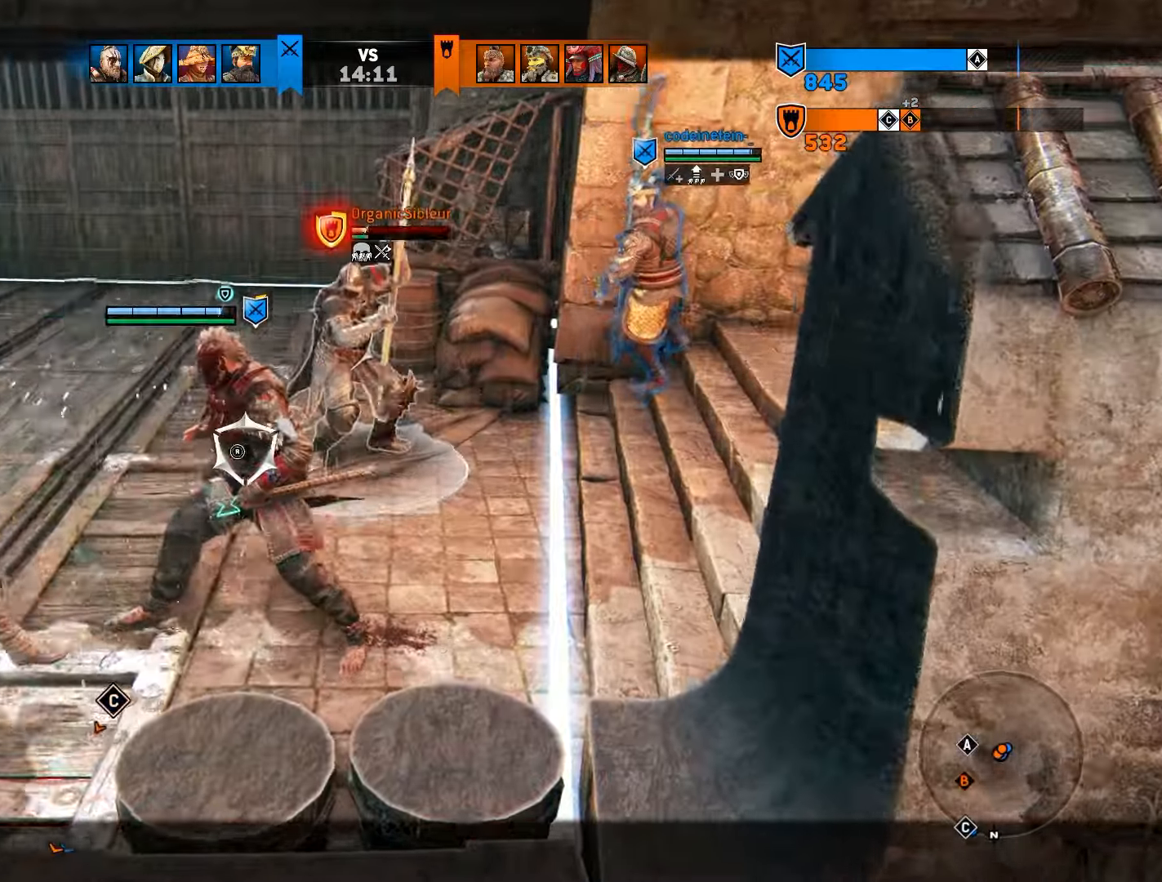
{"dt_ms": 500, "buttons": ["L2"], "left_stick": "center", "right_stick": "center", "events": []}
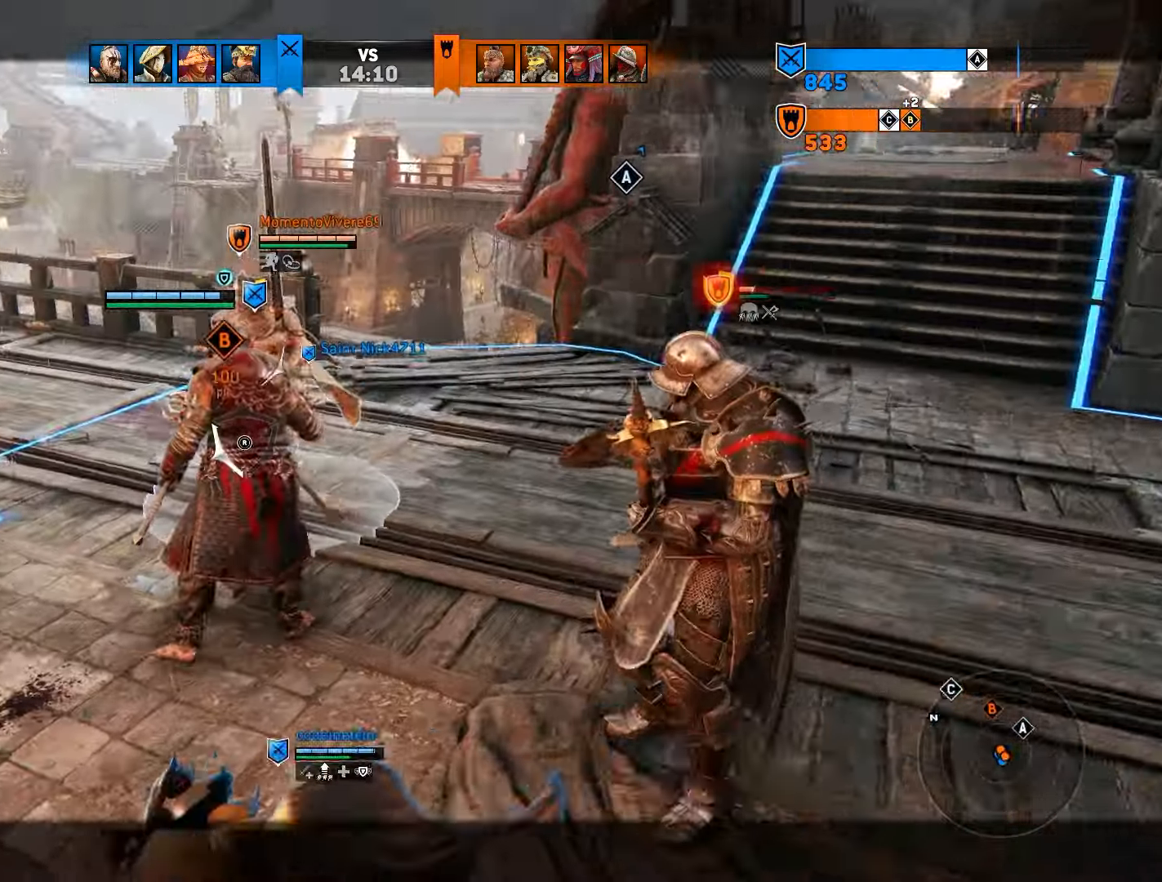
{"dt_ms": 500, "buttons": ["L2"], "left_stick": "up-right", "right_stick": "center", "events": [[17, "left_stick", "up-right"]]}
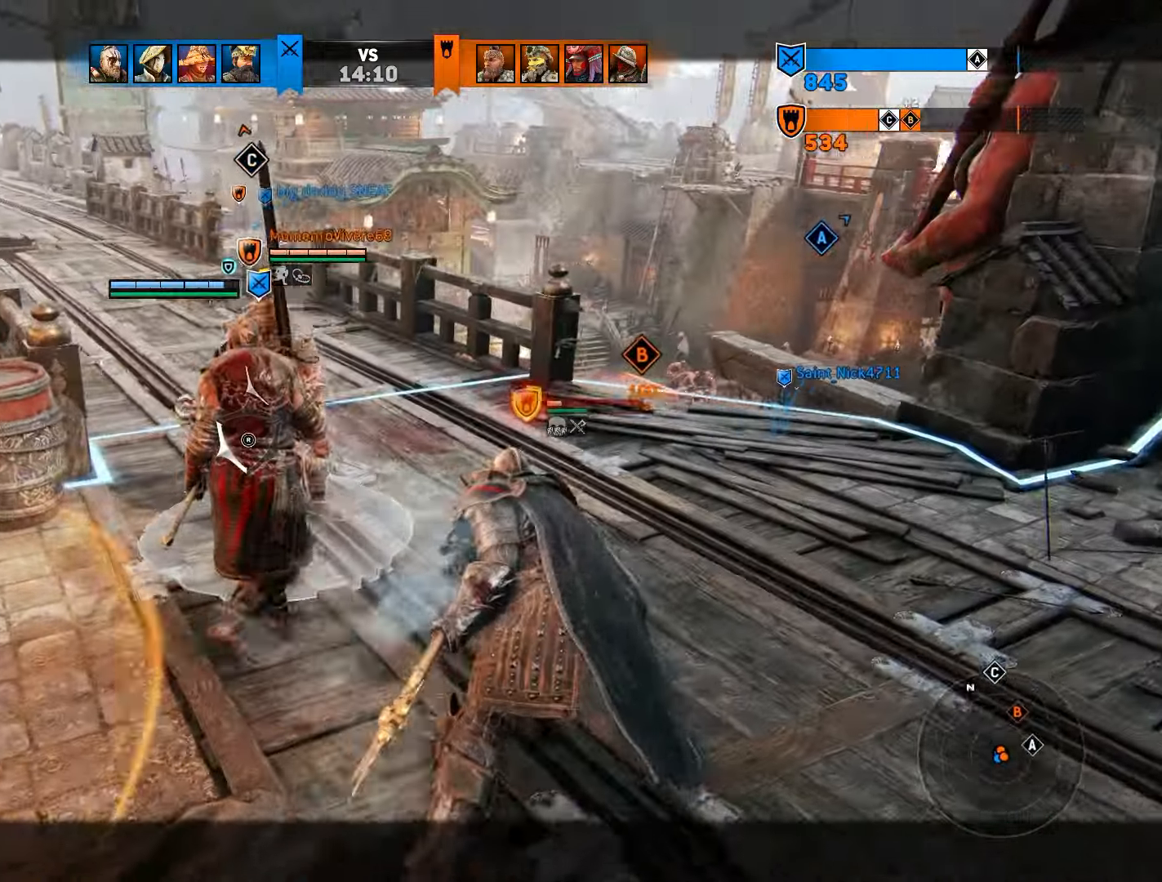
{"dt_ms": 500, "buttons": ["L2"], "left_stick": "center", "right_stick": "center", "events": [[133, "left_stick", "center"], [283, "R2", "down"], [300, "right_stick", "left"], [400, "R2", "up"], [500, "right_stick", "center"]]}
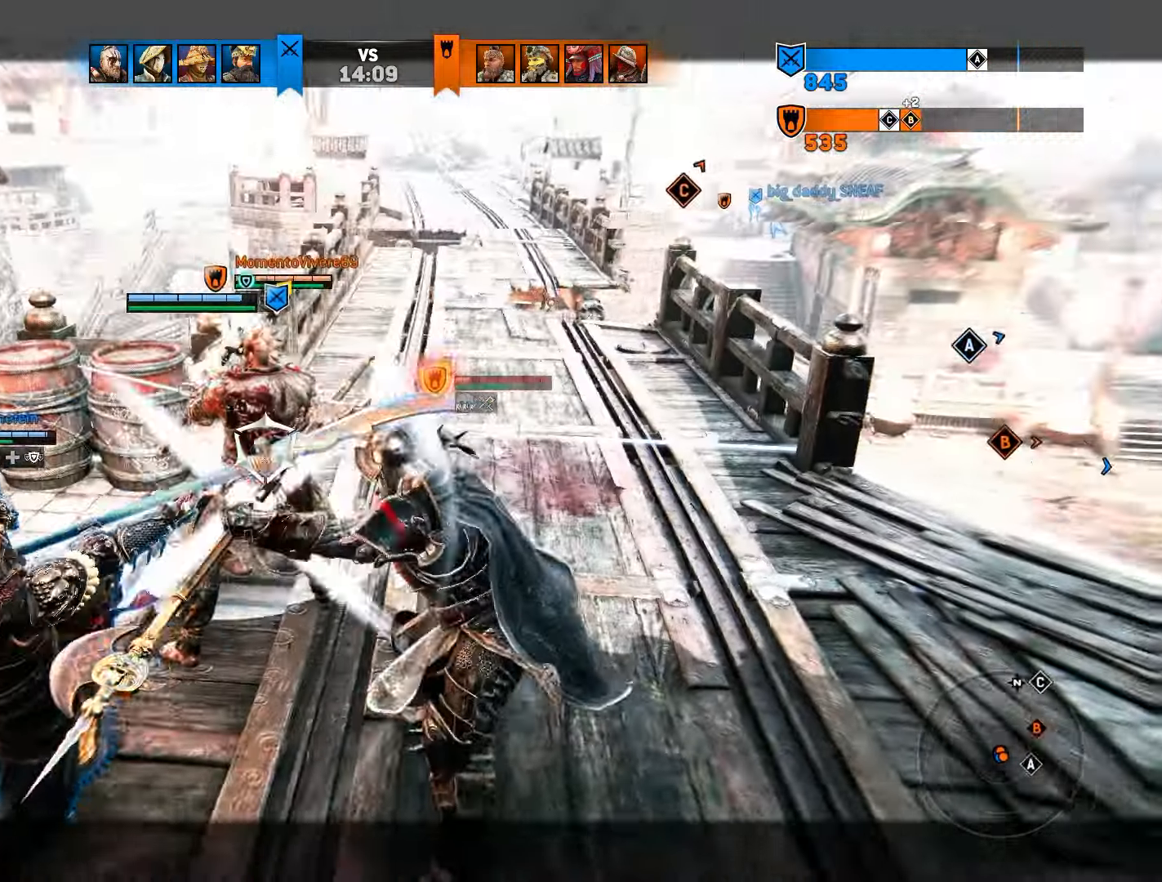
{"dt_ms": 500, "buttons": ["L2"], "left_stick": "center", "right_stick": "center", "events": [[317, "R2", "down"], [467, "R2", "up"]]}
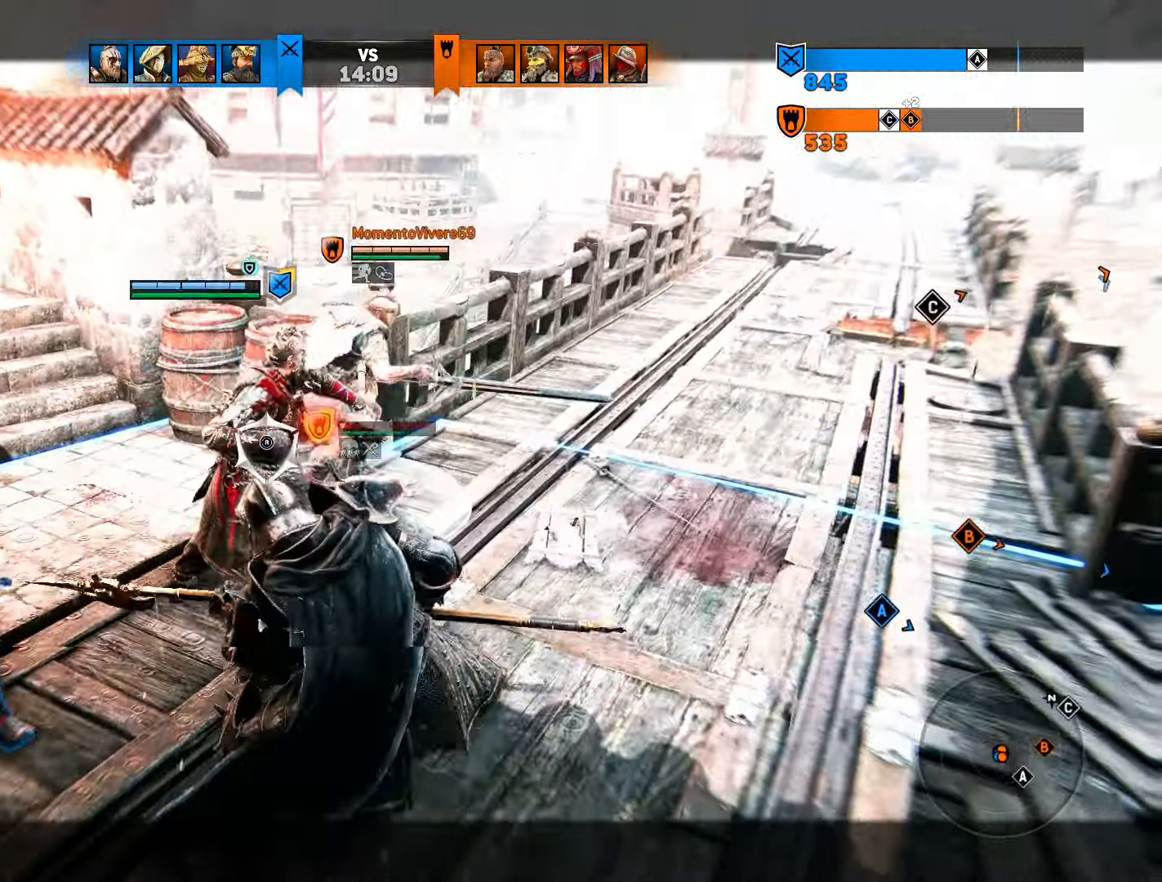
{"dt_ms": 500, "buttons": ["L2"], "left_stick": "center", "right_stick": "center", "events": []}
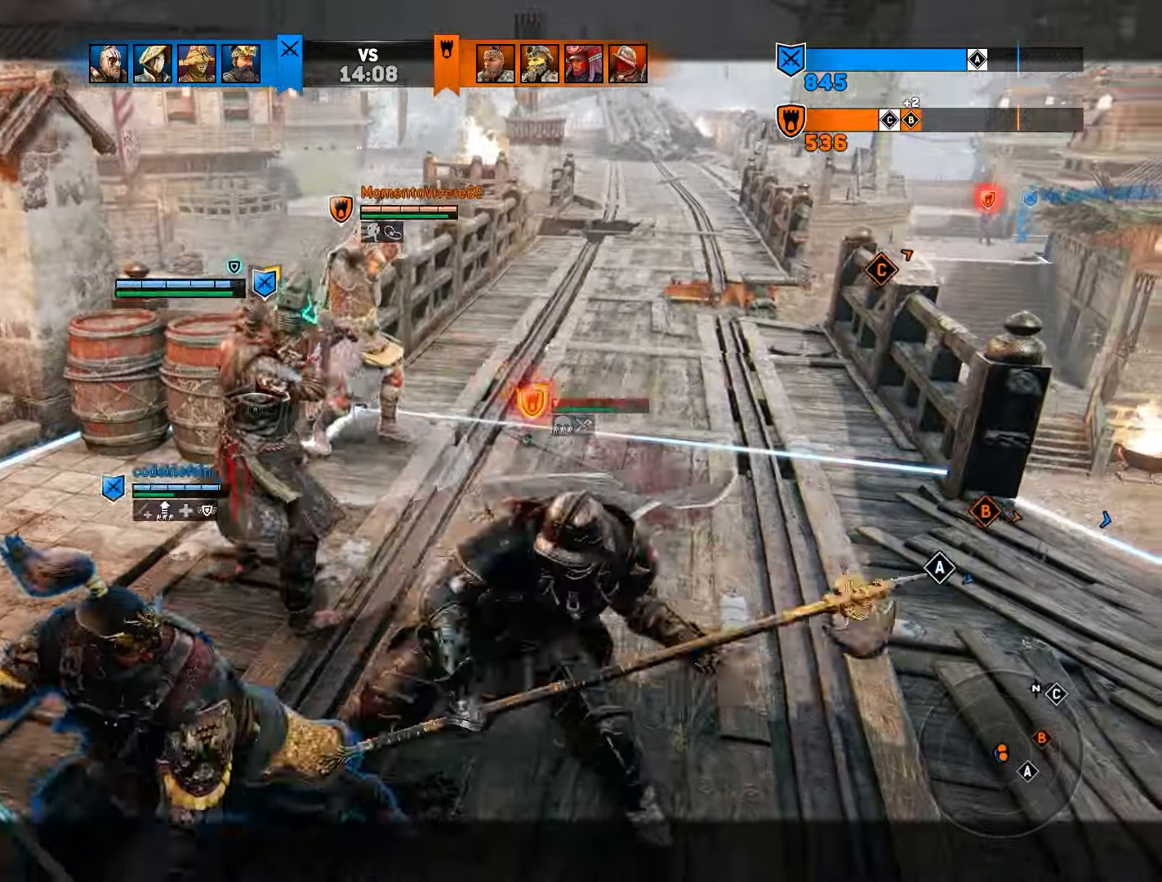
{"dt_ms": 500, "buttons": ["L2"], "left_stick": "center", "right_stick": "center", "events": []}
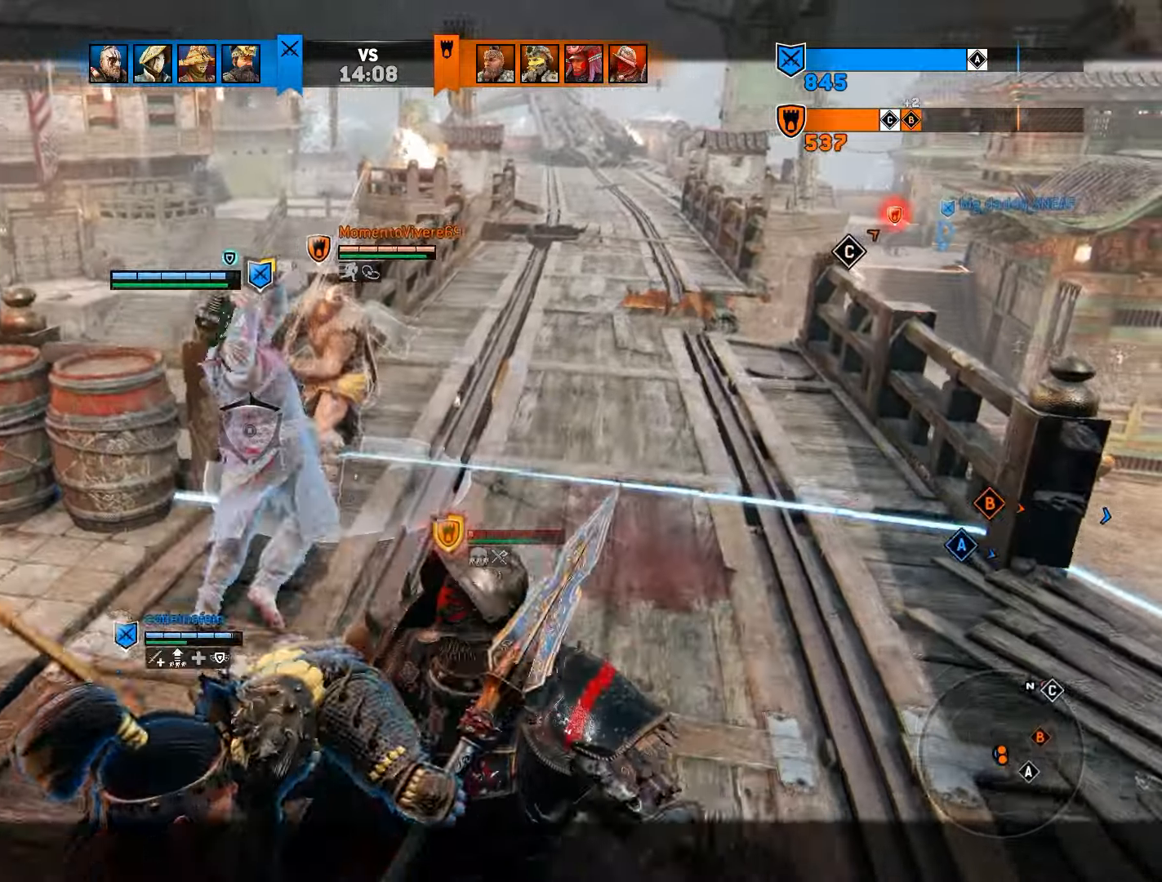
{"dt_ms": 500, "buttons": ["L2"], "left_stick": "center", "right_stick": "center", "events": [[50, "right_stick", "right"], [117, "R1", "down"], [250, "R1", "up"], [300, "right_stick", "center"]]}
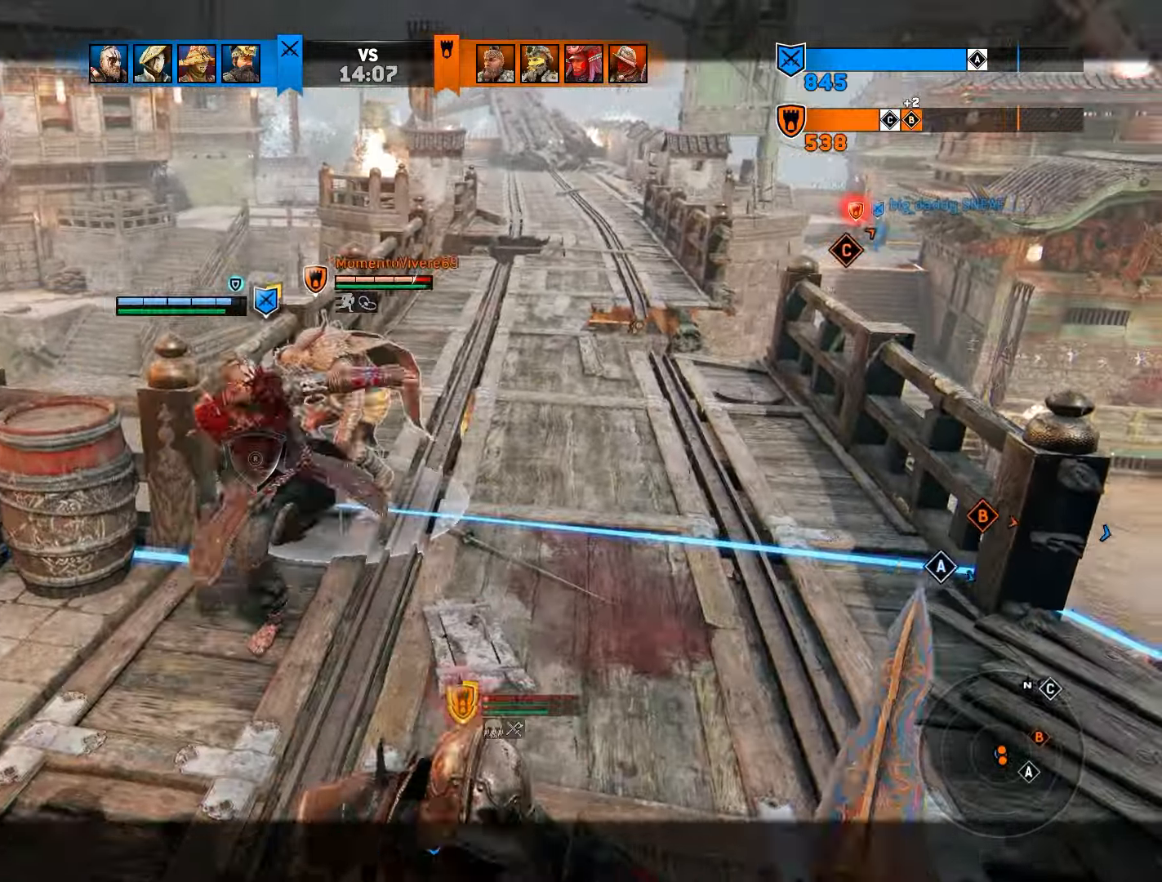
{"dt_ms": 500, "buttons": ["L2"], "left_stick": "center", "right_stick": "center", "events": [[333, "SQUARE", "down"], [433, "SQUARE", "up"]]}
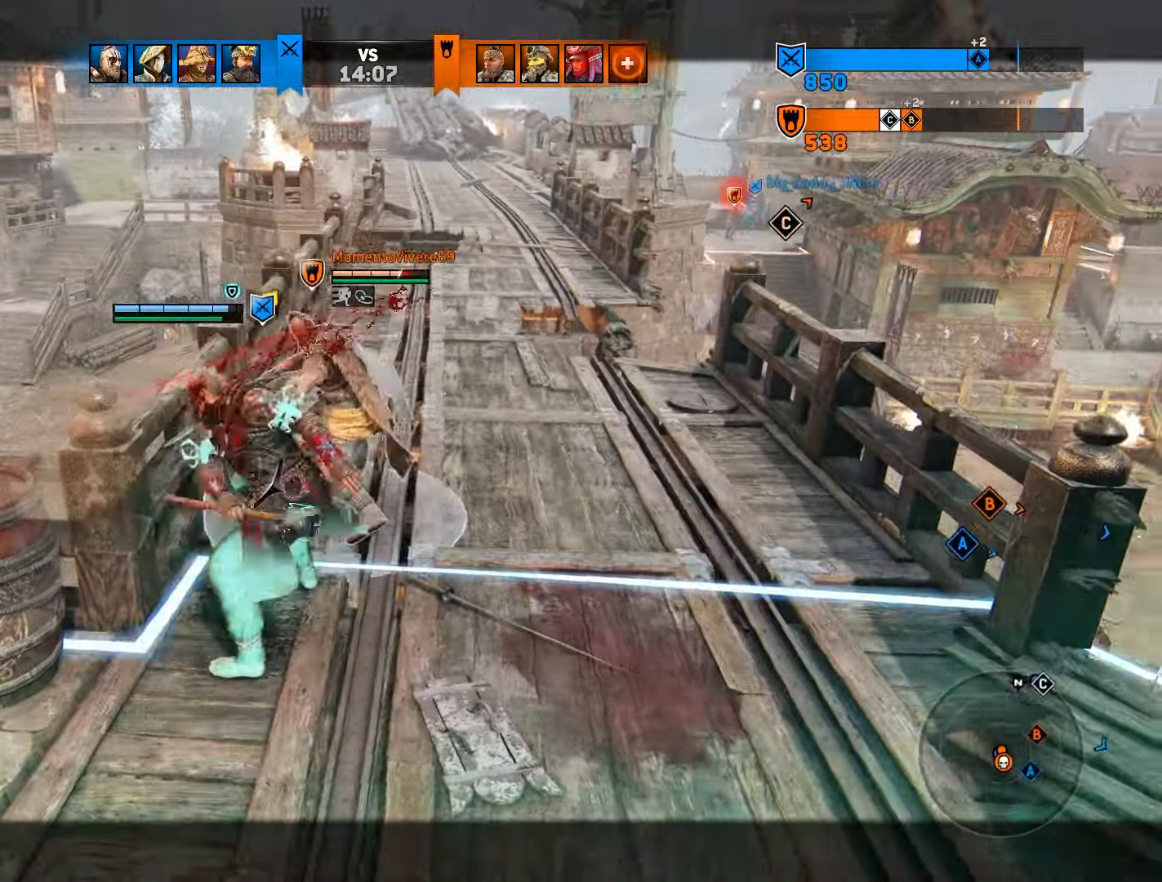
{"dt_ms": 500, "buttons": ["L2"], "left_stick": "center", "right_stick": "center", "events": [[83, "CIRCLE", "down"], [217, "CIRCLE", "up"]]}
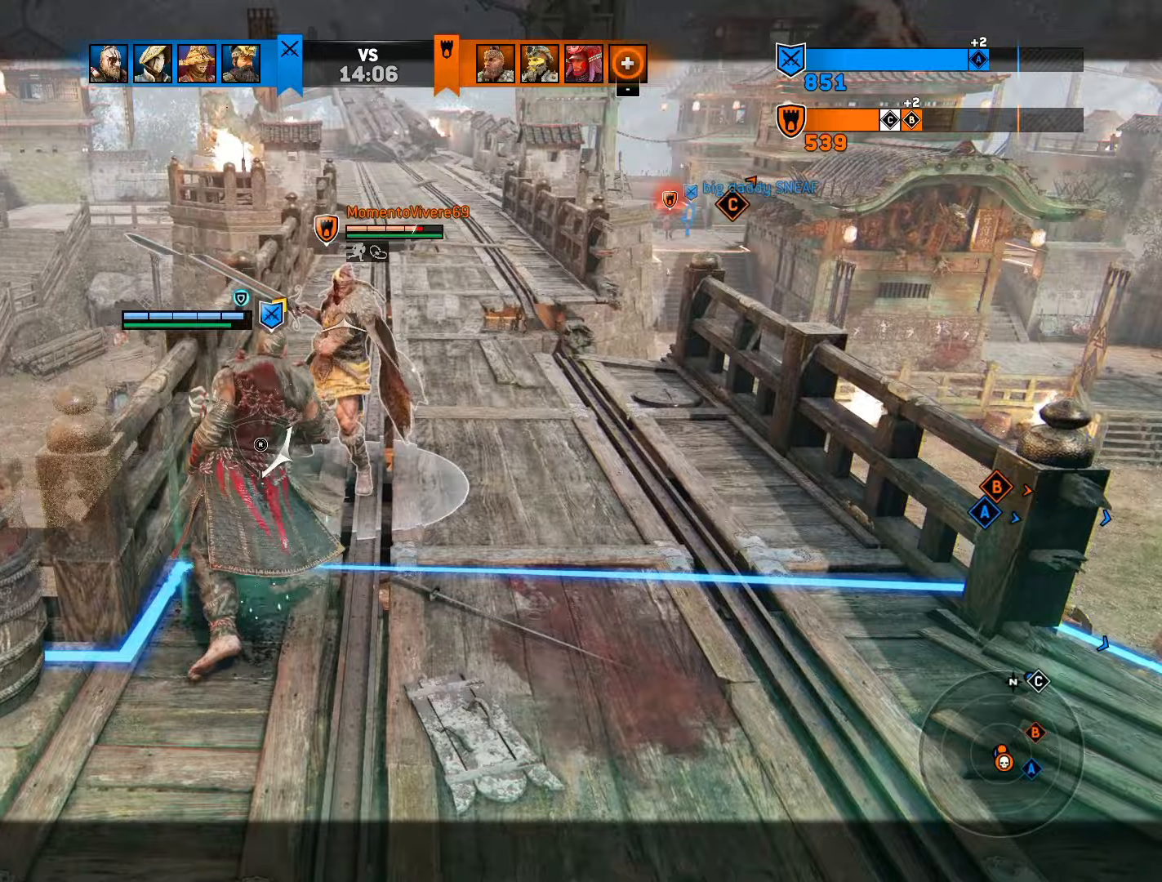
{"dt_ms": 500, "buttons": ["L2"], "left_stick": "right", "right_stick": "center", "events": [[33, "left_stick", "right"]]}
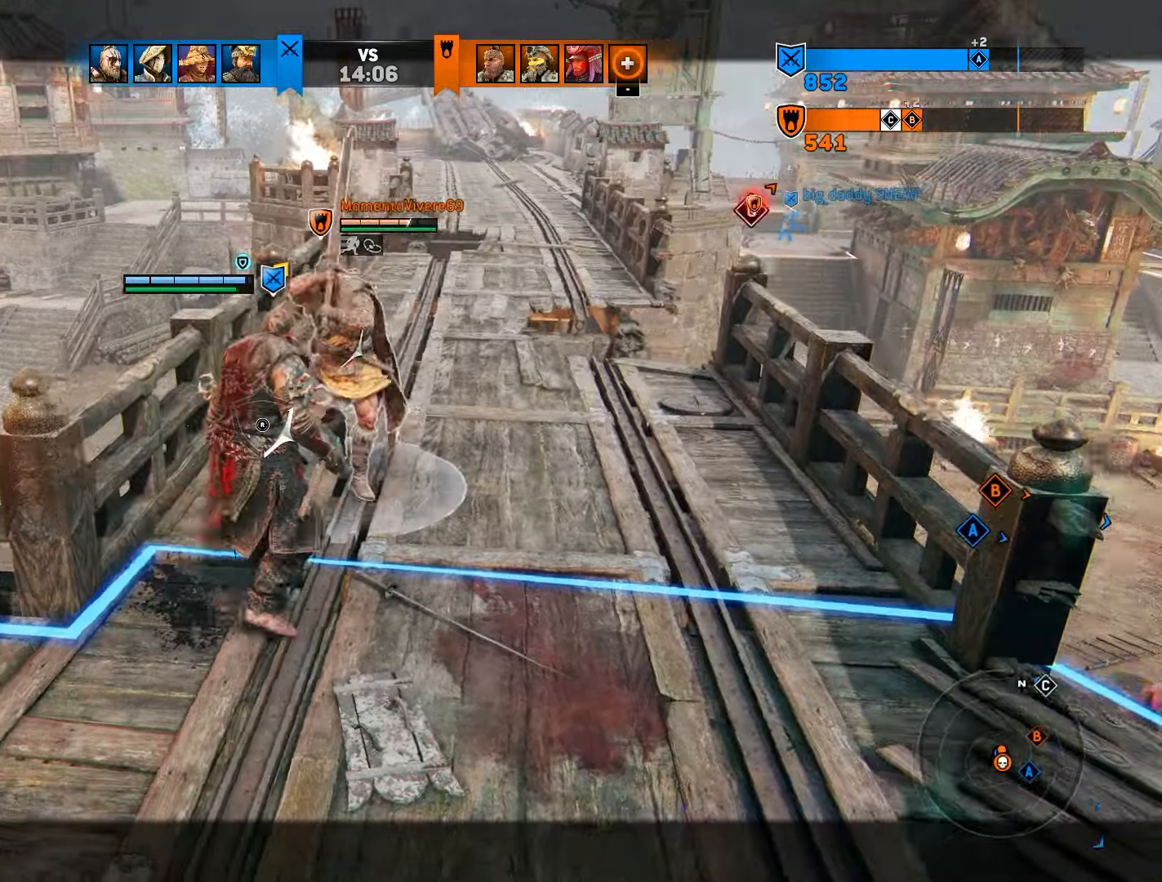
{"dt_ms": 500, "buttons": ["L2"], "left_stick": "center", "right_stick": "right", "events": [[367, "R2", "down"], [383, "right_stick", "right"], [417, "left_stick", "center"], [483, "R2", "up"]]}
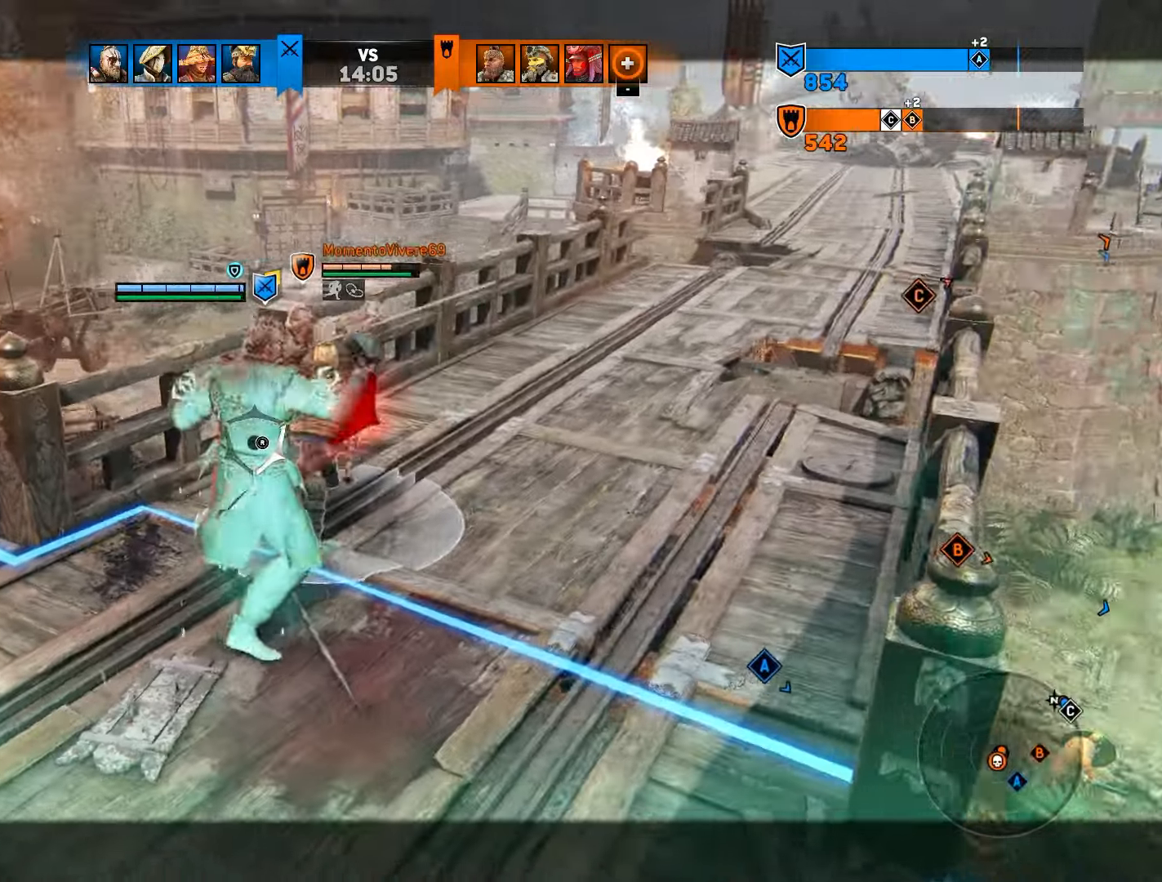
{"dt_ms": 500, "buttons": ["L2", "R2"], "left_stick": "center", "right_stick": "up", "events": [[67, "right_stick", "center"], [433, "right_stick", "up"], [467, "R2", "down"]]}
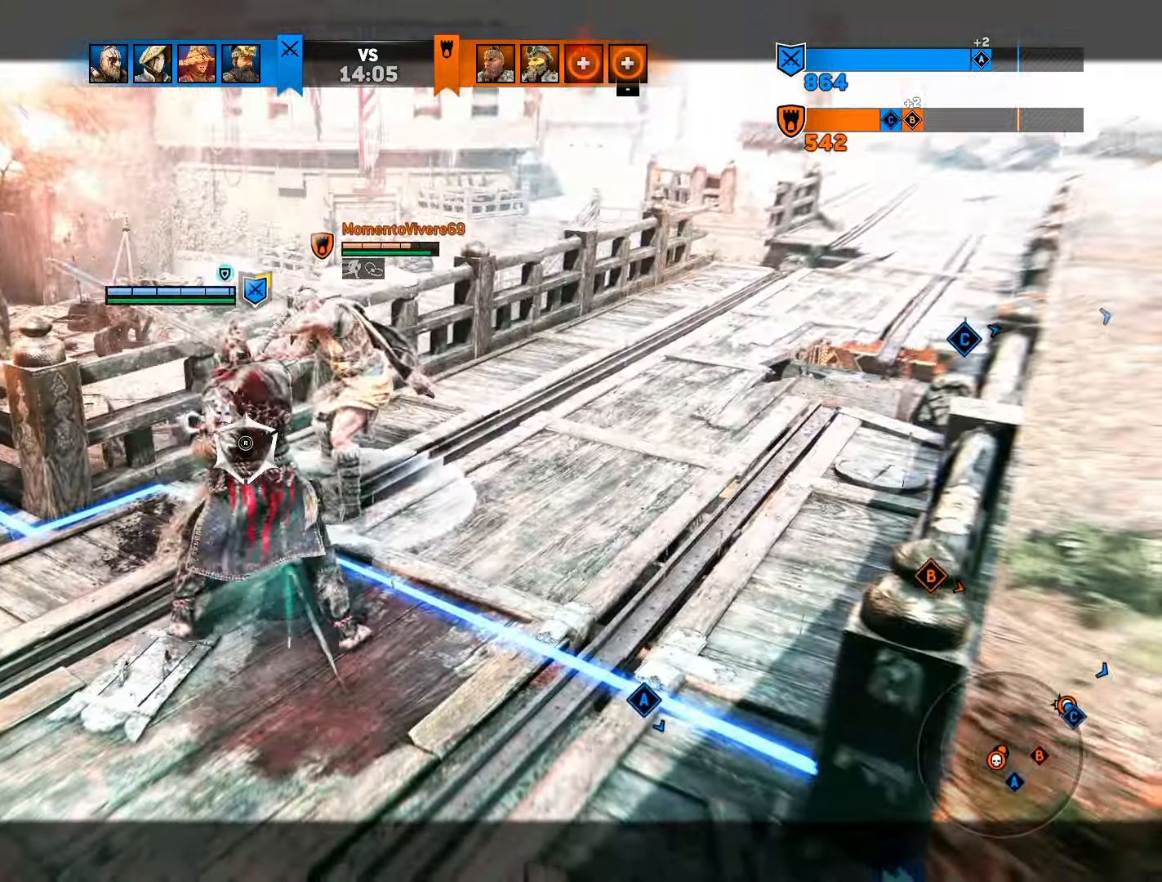
{"dt_ms": 1000, "buttons": ["L2"], "left_stick": "center", "right_stick": "center"}
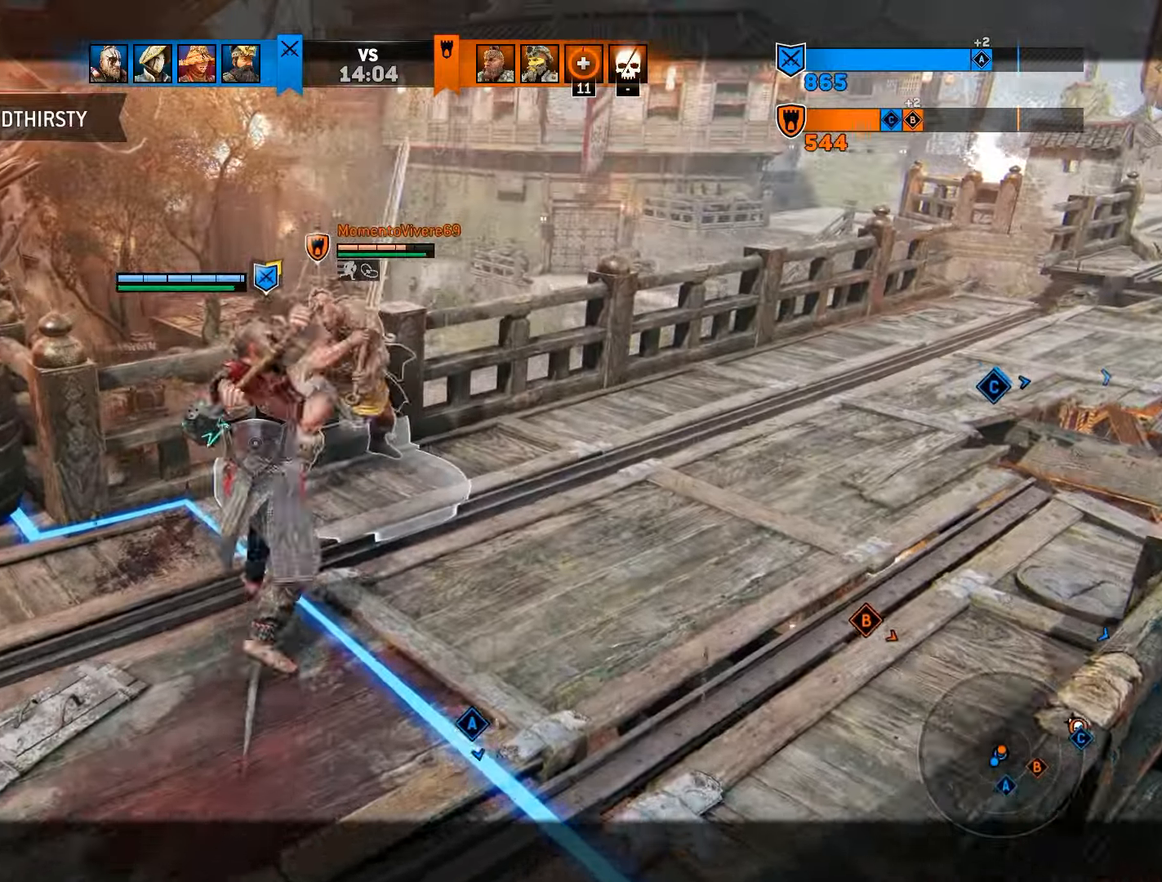
{"dt_ms": 500, "buttons": ["L2"], "left_stick": "center", "right_stick": "center", "events": [[217, "right_stick", "right"], [283, "R2", "down"], [400, "R2", "up"], [500, "right_stick", "center"]]}
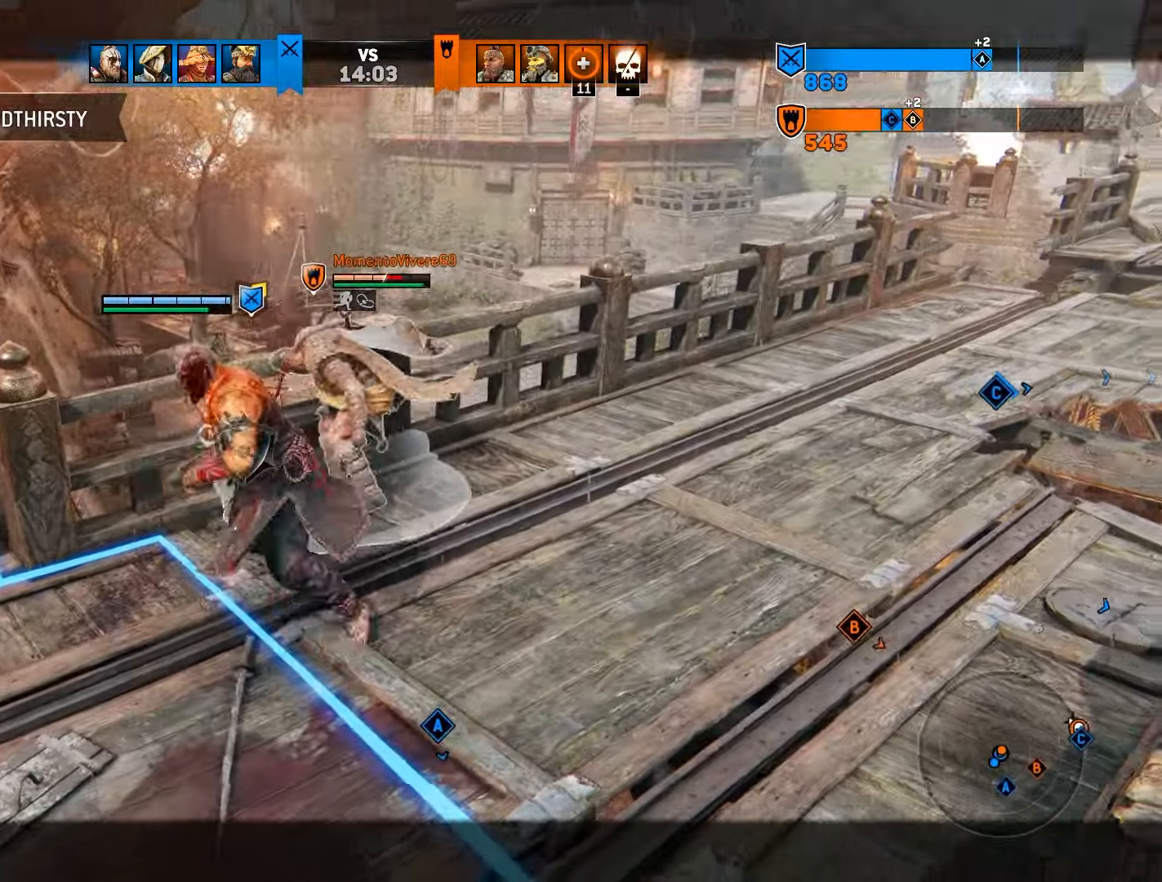
{"dt_ms": 500, "buttons": ["L2"], "left_stick": "center", "right_stick": "center", "events": []}
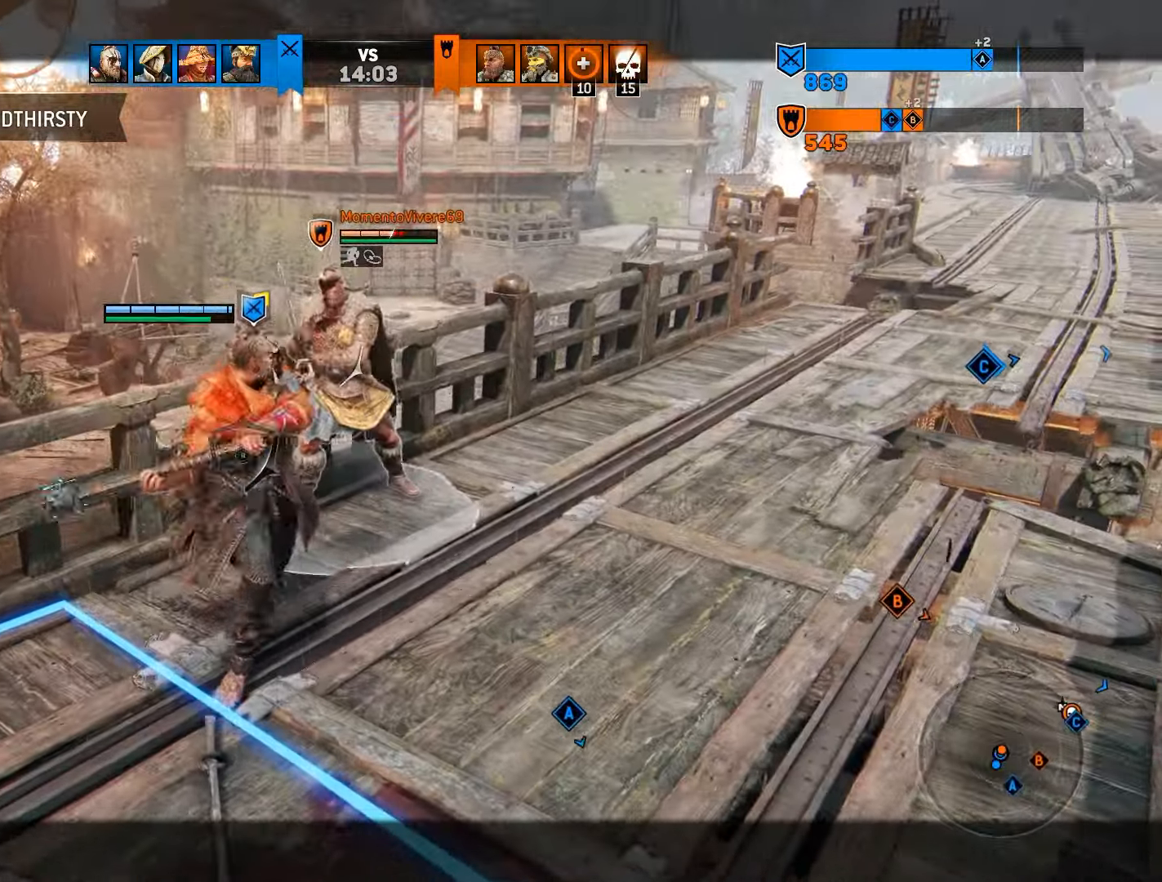
{"dt_ms": 500, "buttons": ["L2", "R1", "R2"], "left_stick": "center", "right_stick": "center", "events": [[383, "R2", "down"], [417, "R1", "down"]]}
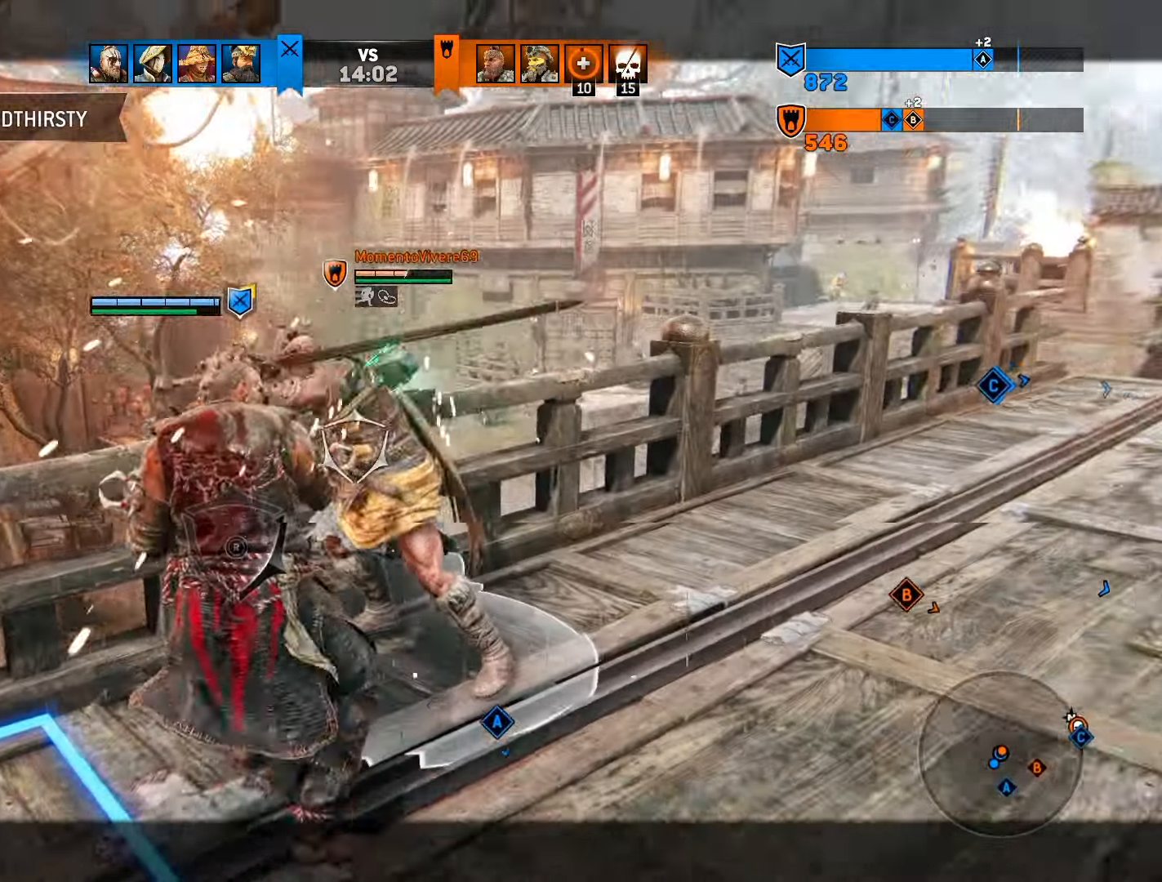
{"dt_ms": 500, "buttons": ["L2"], "left_stick": "center", "right_stick": "center", "events": [[17, "R2", "up"], [50, "R1", "up"]]}